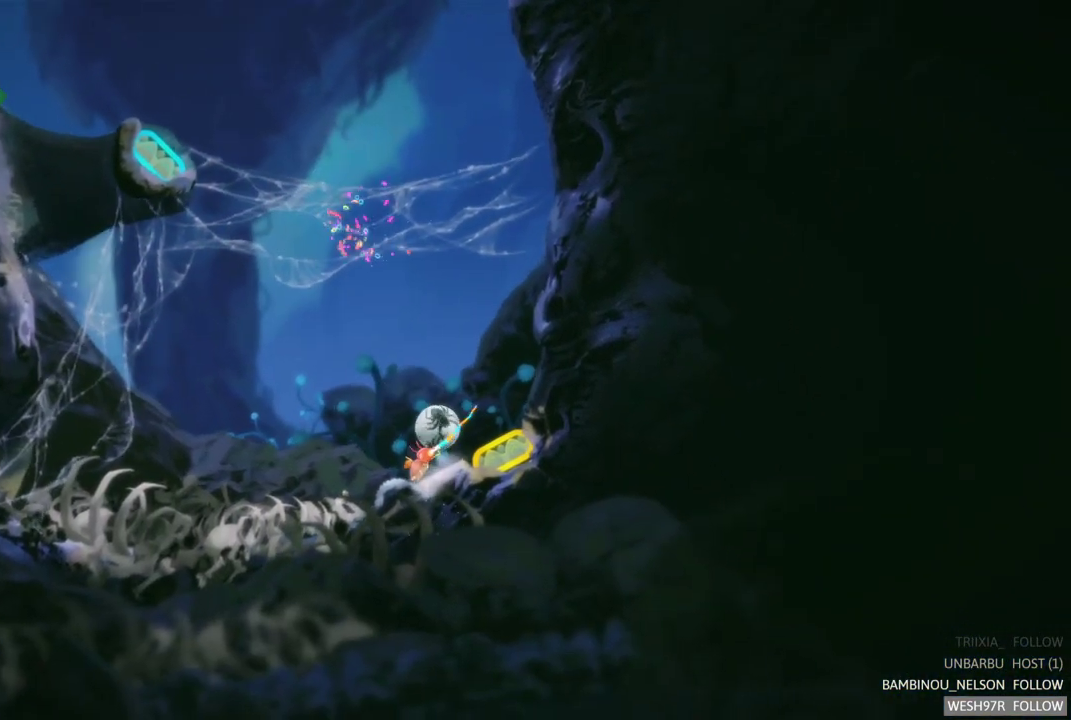
Gameplay with a controller (Xbox layout); each line is a JSON object with the inputs held at the frame after it. "events" lists button and stick changes between this image and that frame as [ms after this image, input, new state], when the widget could be followed in between. Not read: L3 R3.
{"buttons": [], "left_stick": "right", "right_stick": "center", "events": [[117, "R2", "down"], [300, "R2", "up"], [333, "left_stick", "right"]]}
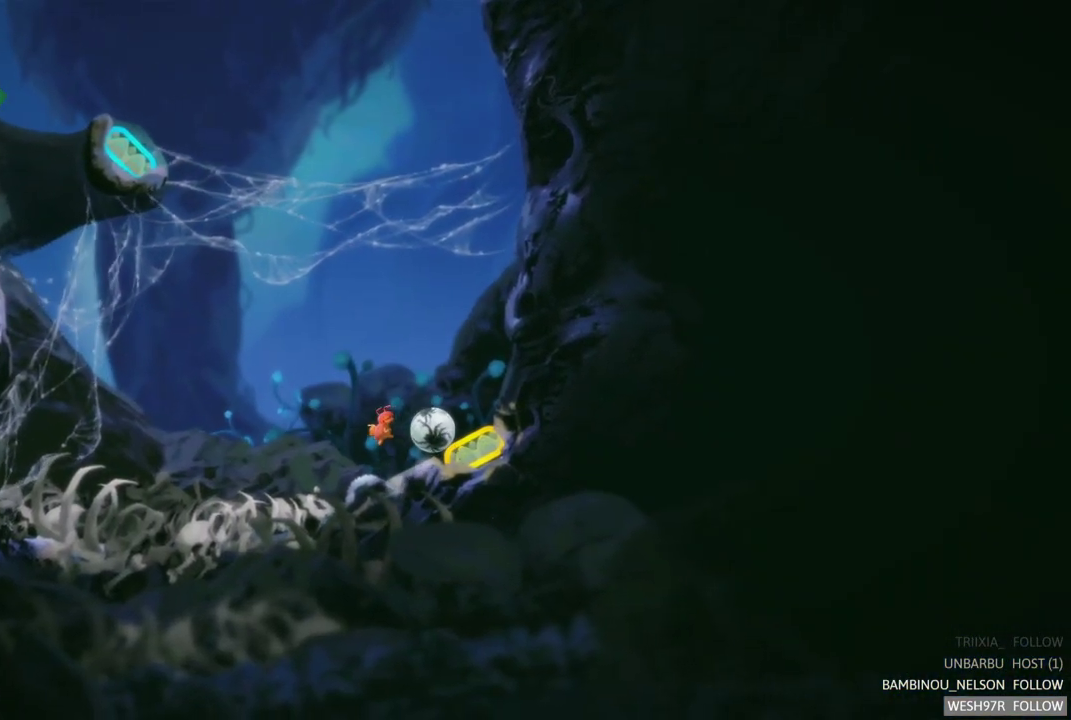
{"buttons": ["R2"], "left_stick": "center", "right_stick": "center", "events": [[367, "R2", "down"], [450, "left_stick", "center"]]}
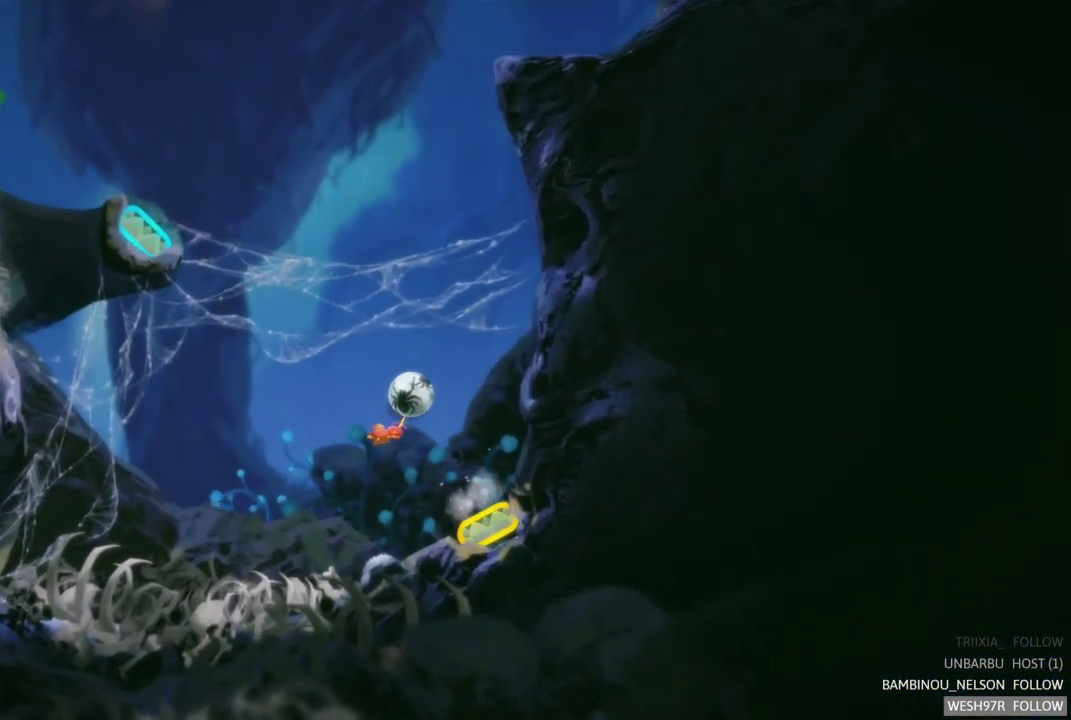
{"buttons": [], "left_stick": "center", "right_stick": "center", "events": [[17, "R2", "up"]]}
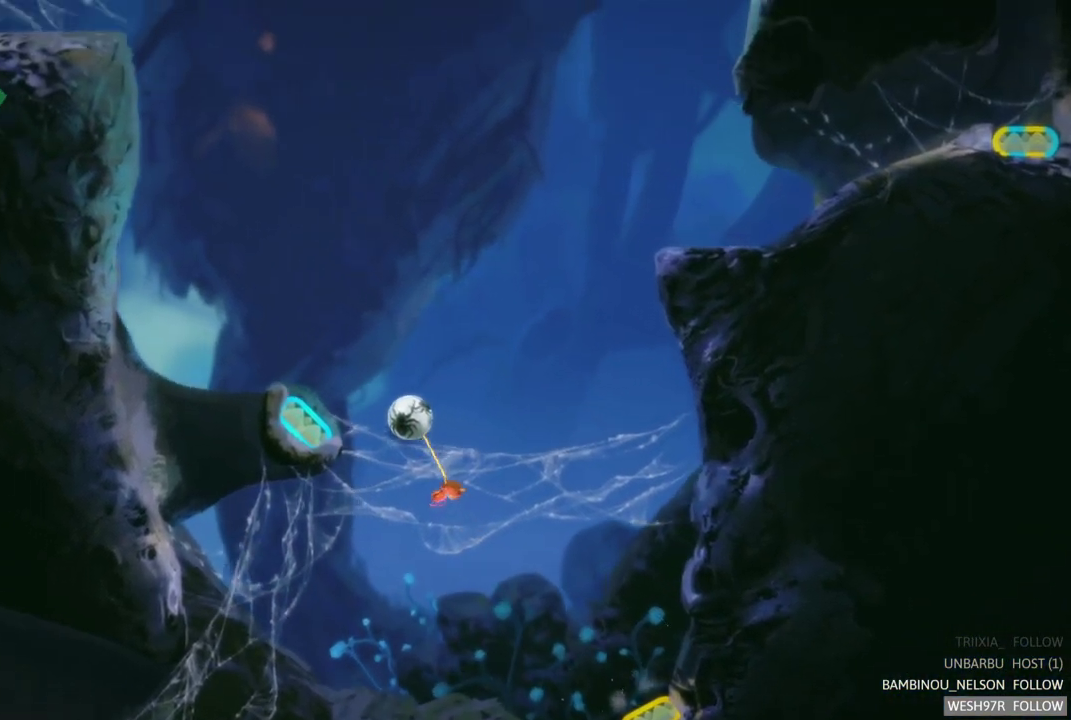
{"buttons": ["L2"], "left_stick": "center", "right_stick": "center", "events": [[367, "L2", "down"]]}
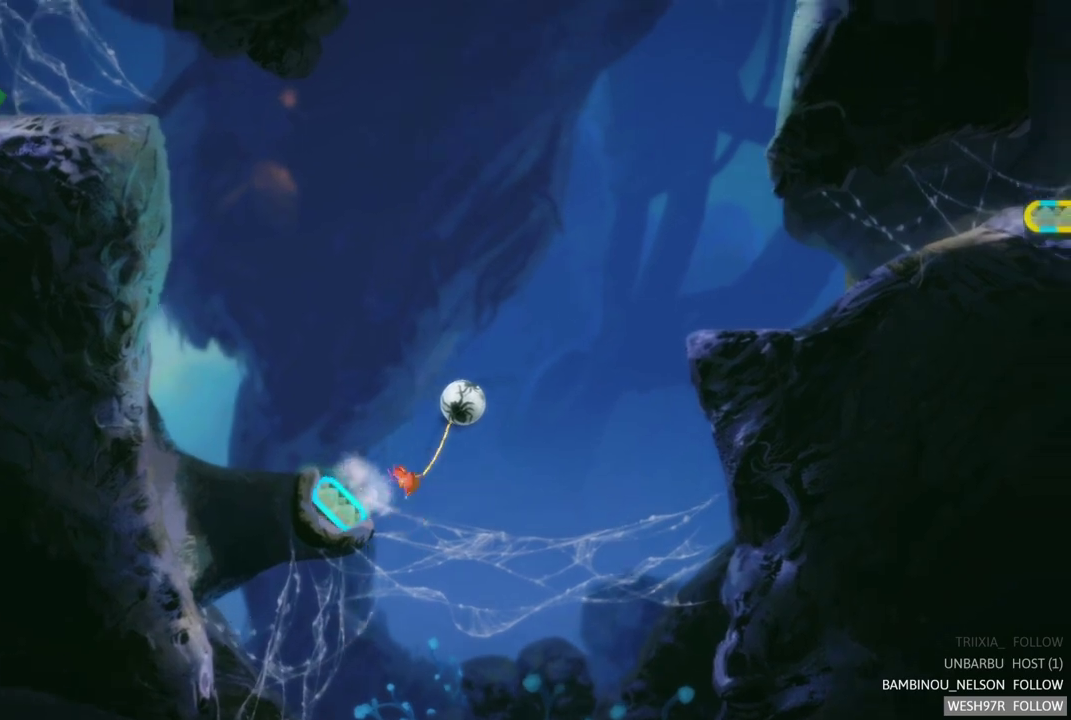
{"buttons": [], "left_stick": "center", "right_stick": "center", "events": [[50, "L2", "up"]]}
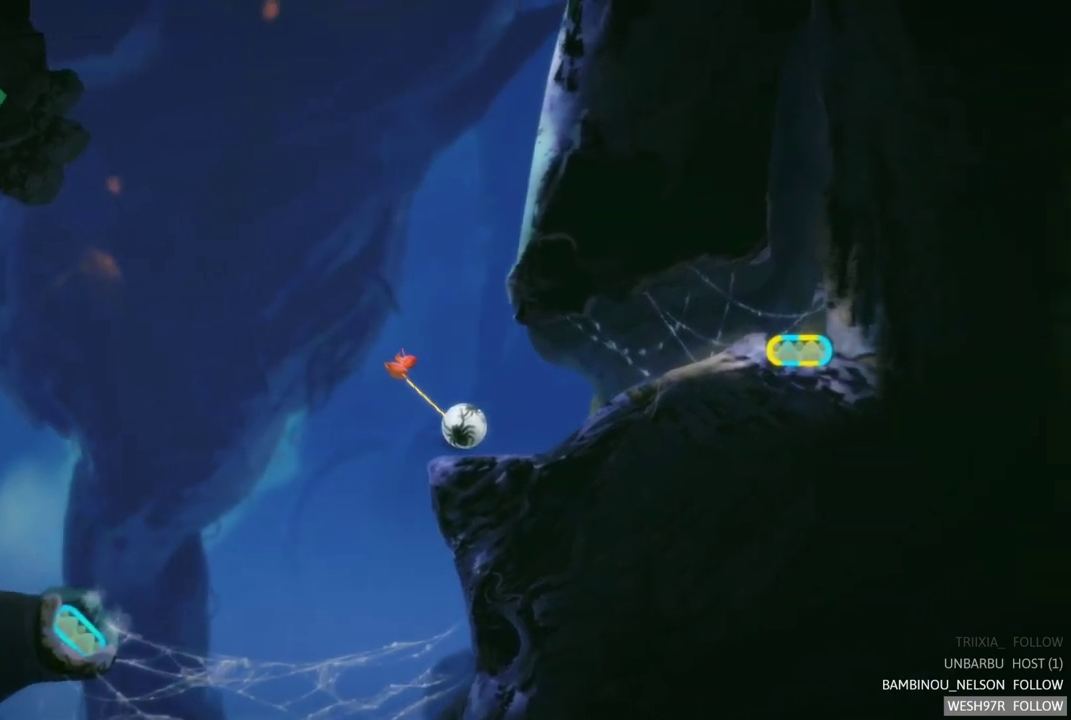
{"buttons": [], "left_stick": "right", "right_stick": "center", "events": [[233, "left_stick", "right"]]}
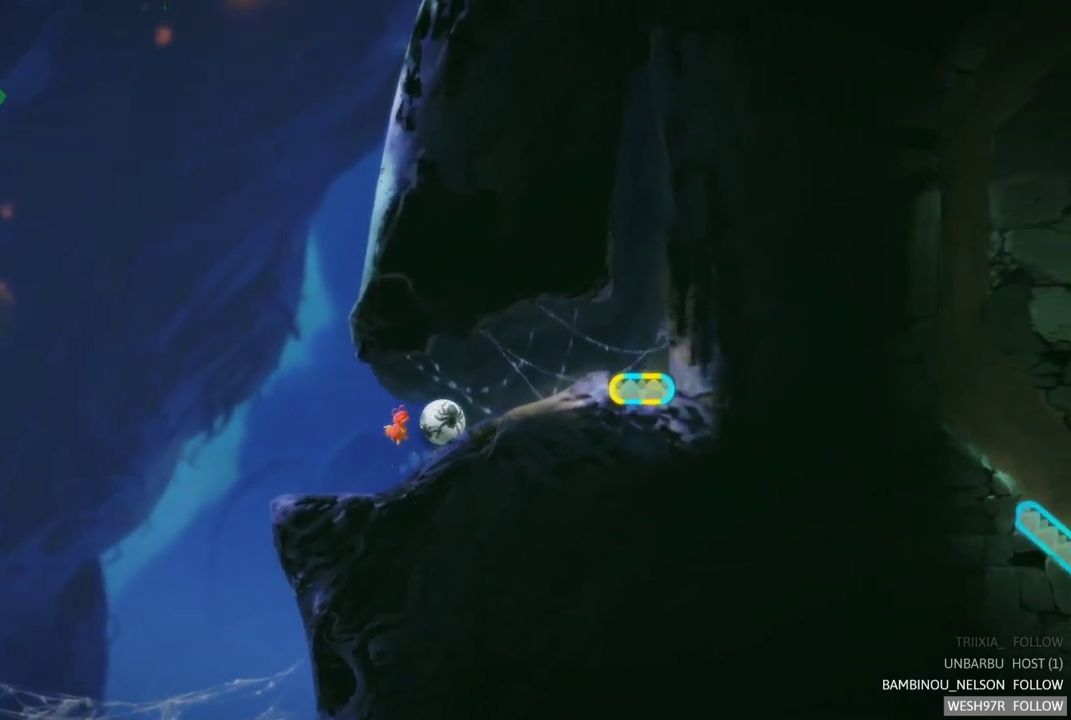
{"buttons": [], "left_stick": "right", "right_stick": "center", "events": []}
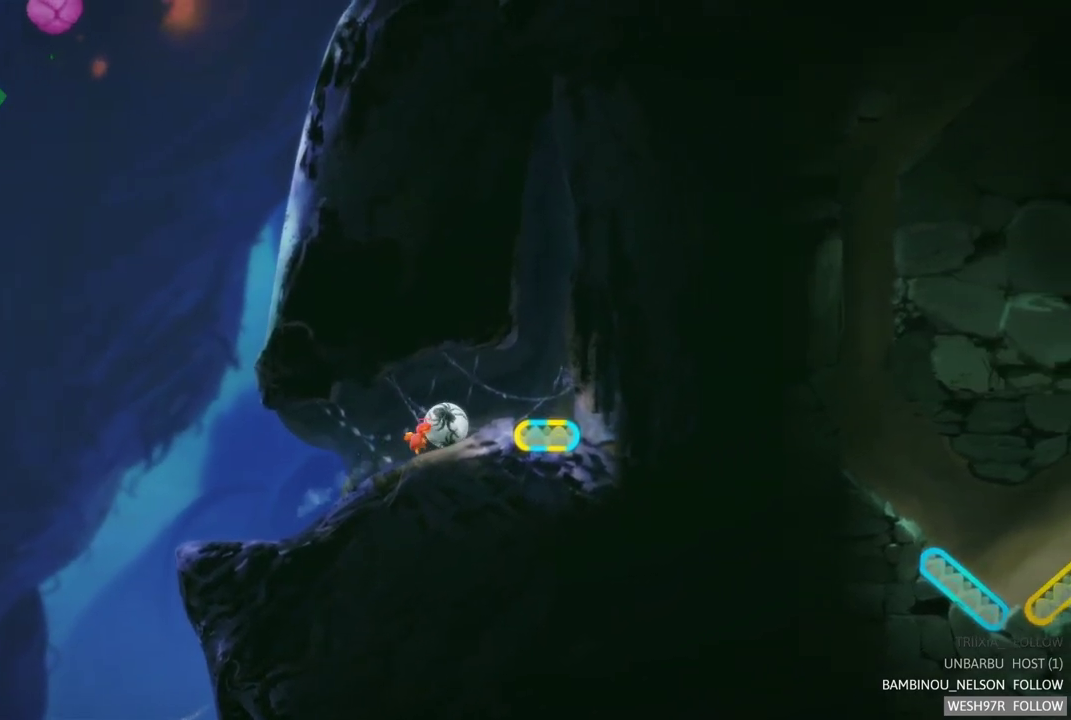
{"buttons": [], "left_stick": "center", "right_stick": "center", "events": [[400, "left_stick", "center"]]}
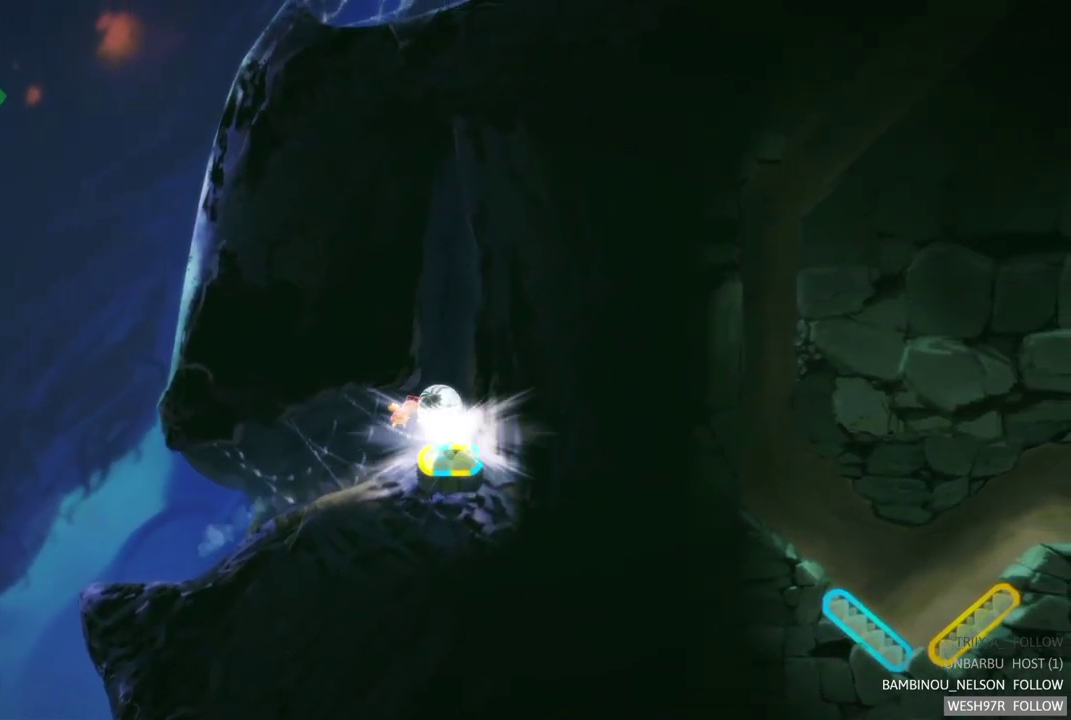
{"buttons": [], "left_stick": "center", "right_stick": "center", "events": [[17, "R2", "down"], [283, "R2", "up"]]}
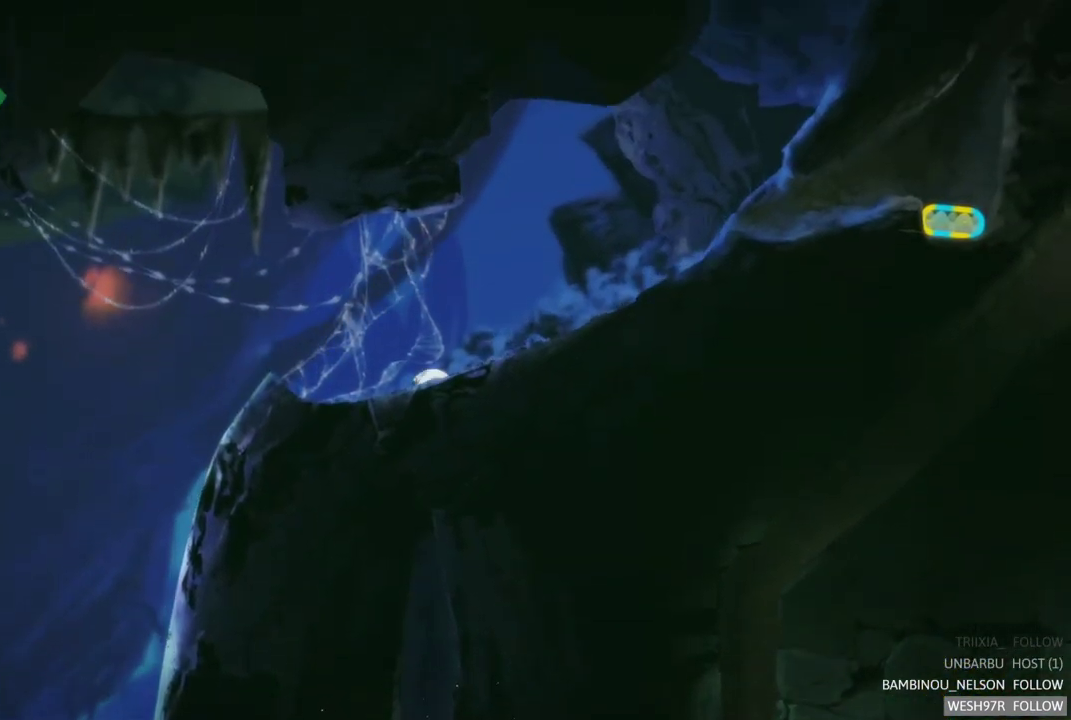
{"buttons": [], "left_stick": "right", "right_stick": "center", "events": [[83, "left_stick", "left"], [267, "left_stick", "center"], [467, "left_stick", "right"]]}
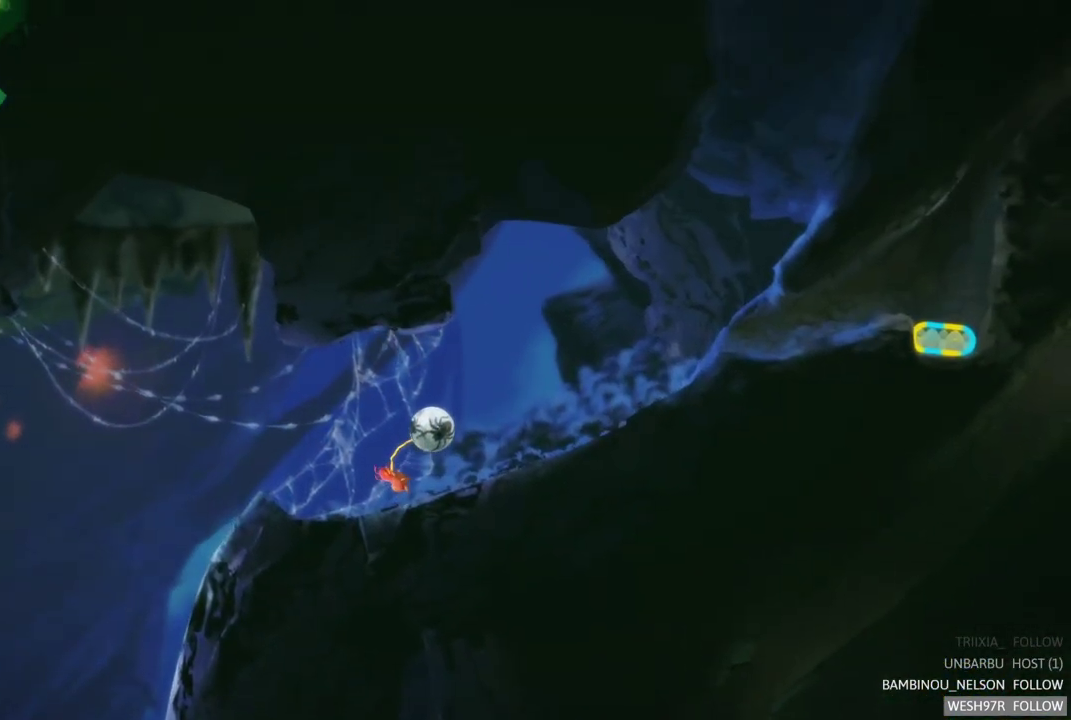
{"buttons": [], "left_stick": "right", "right_stick": "center", "events": []}
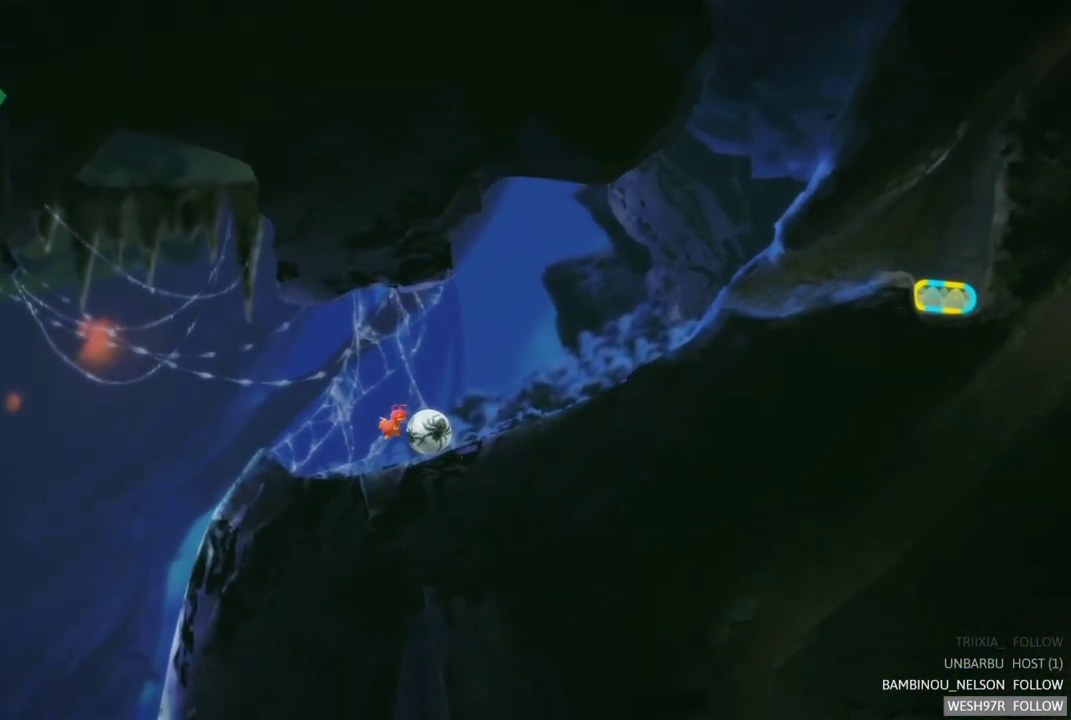
{"buttons": [], "left_stick": "right", "right_stick": "center", "events": []}
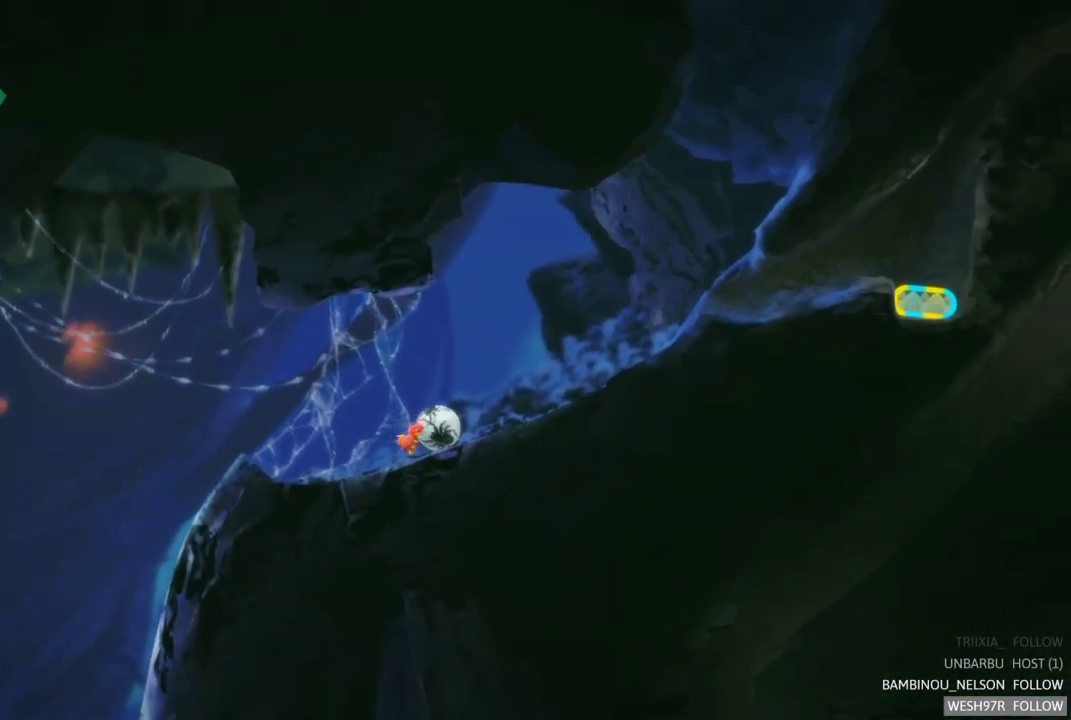
{"buttons": [], "left_stick": "right", "right_stick": "center", "events": []}
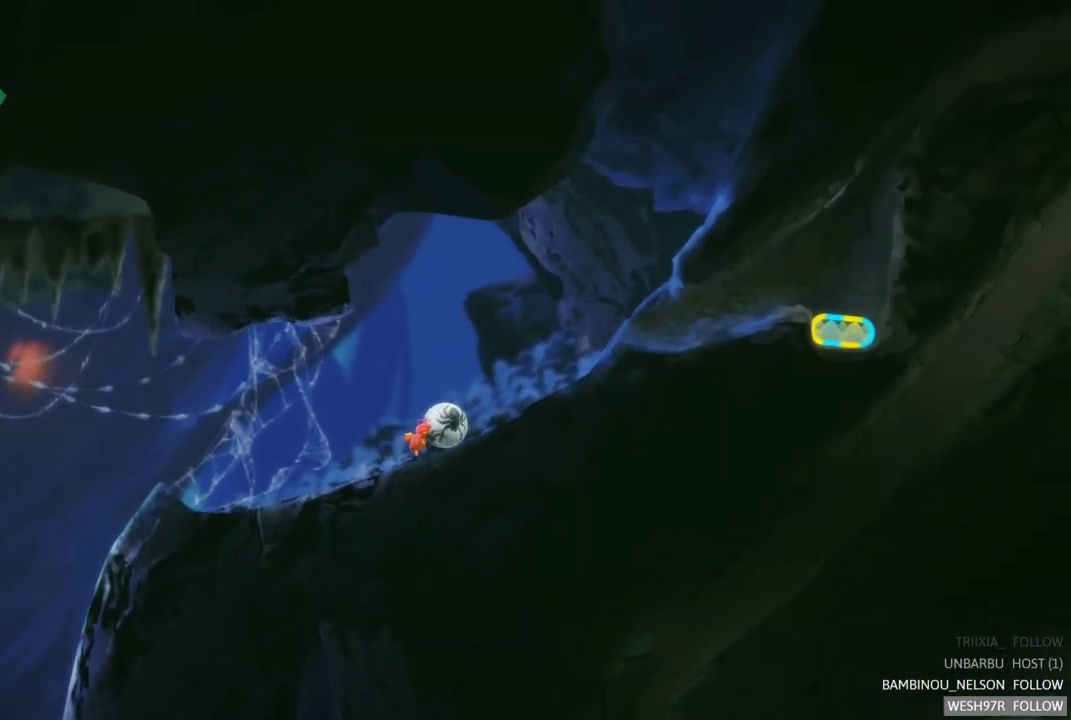
{"buttons": [], "left_stick": "right", "right_stick": "center", "events": []}
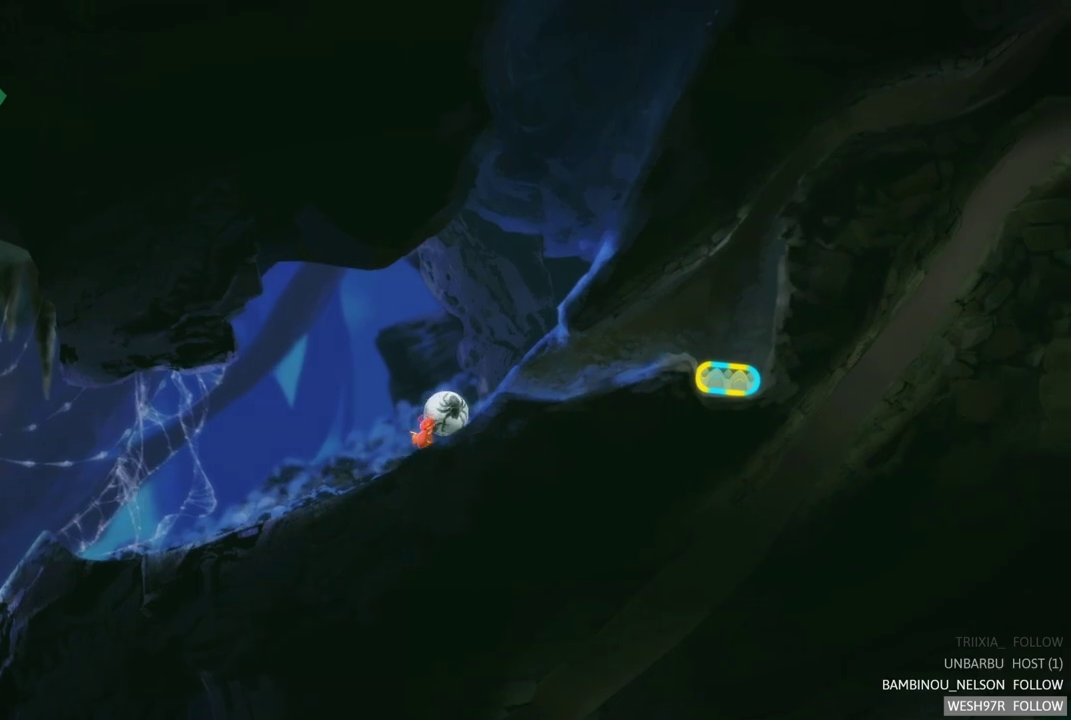
{"buttons": [], "left_stick": "left", "right_stick": "center", "events": [[133, "left_stick", "center"], [217, "left_stick", "left"]]}
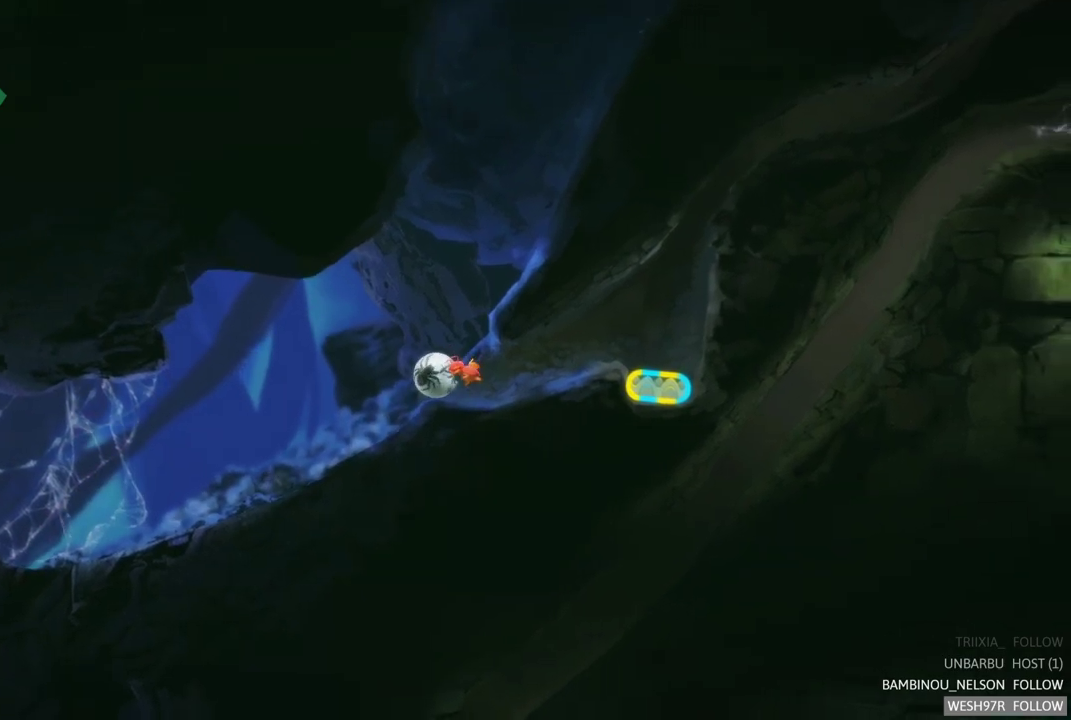
{"buttons": [], "left_stick": "left", "right_stick": "center", "events": []}
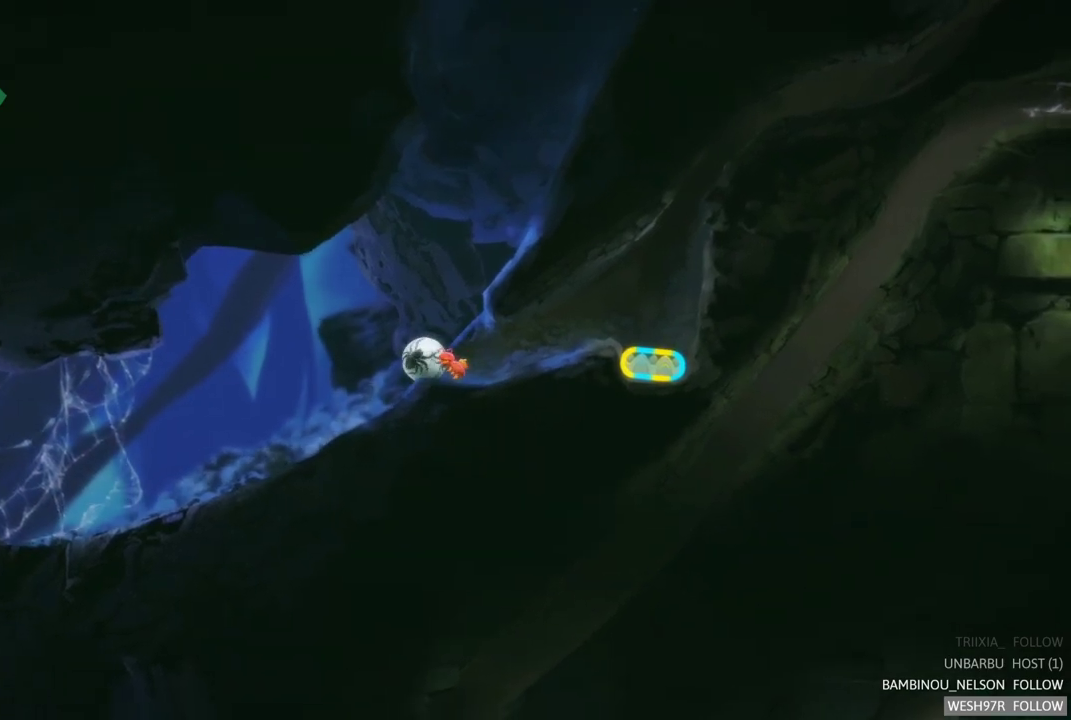
{"buttons": [], "left_stick": "left", "right_stick": "center", "events": []}
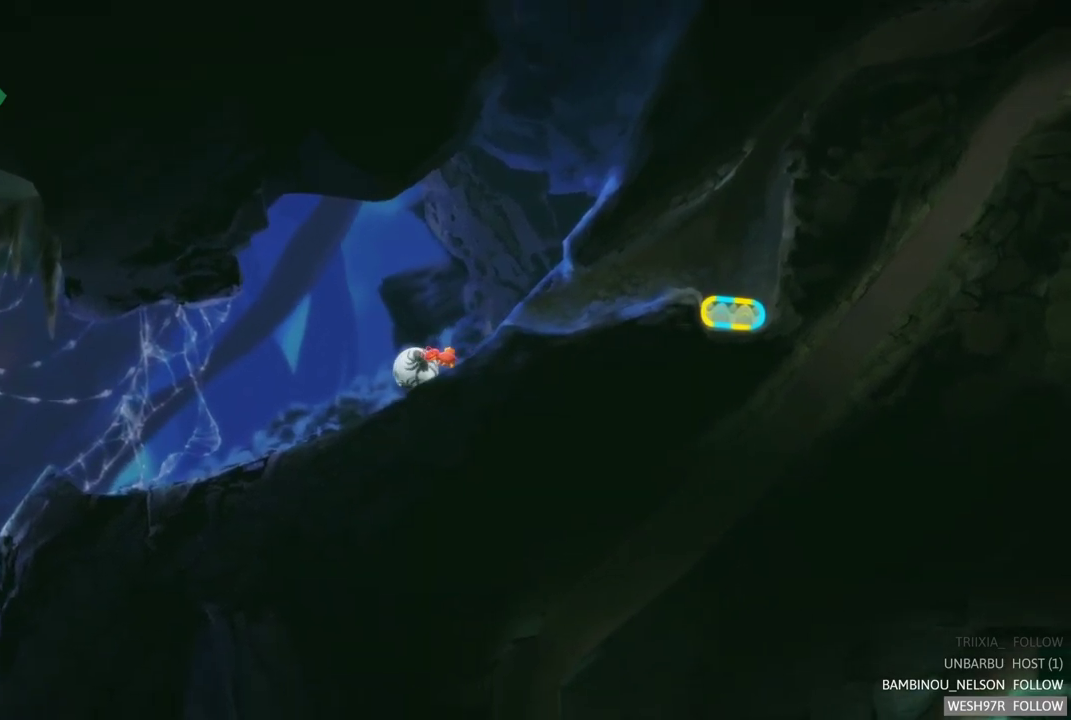
{"buttons": [], "left_stick": "left", "right_stick": "center", "events": []}
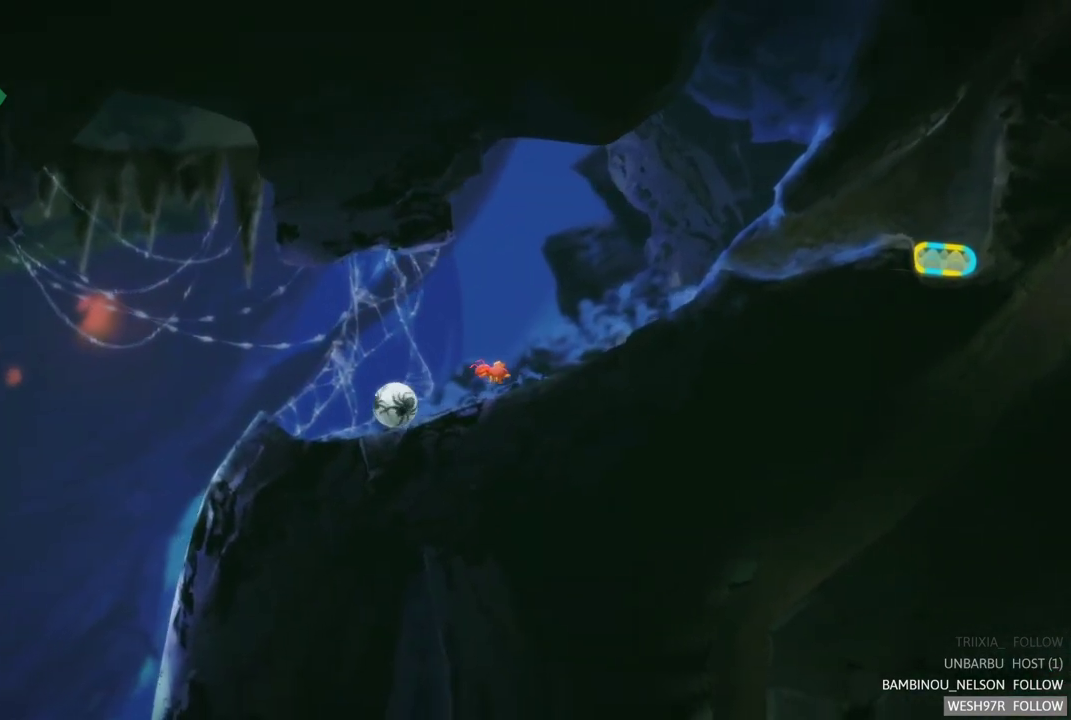
{"buttons": [], "left_stick": "left", "right_stick": "center", "events": []}
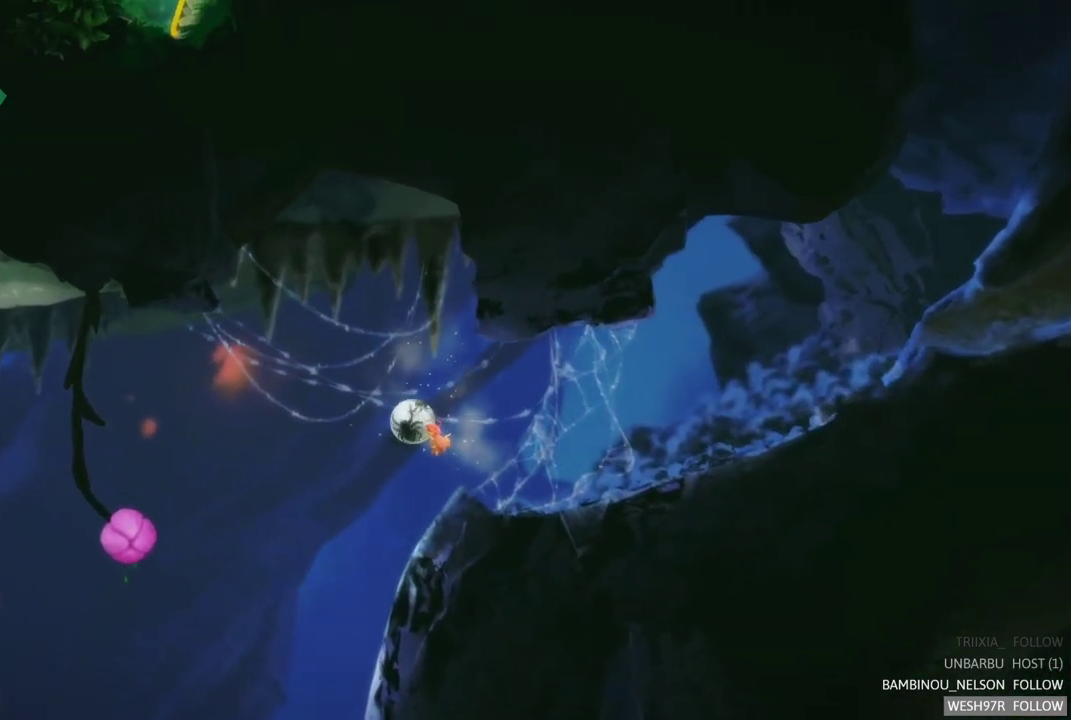
{"buttons": [], "left_stick": "left", "right_stick": "center", "events": []}
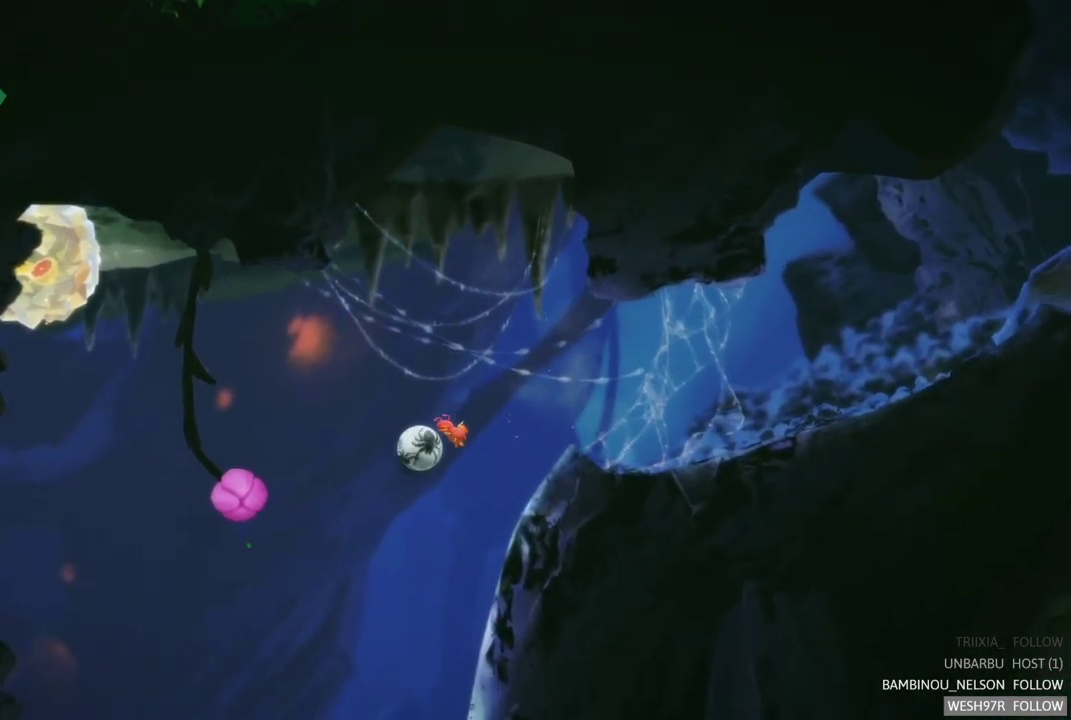
{"buttons": ["R2"], "left_stick": "left", "right_stick": "center", "events": [[317, "R2", "down"]]}
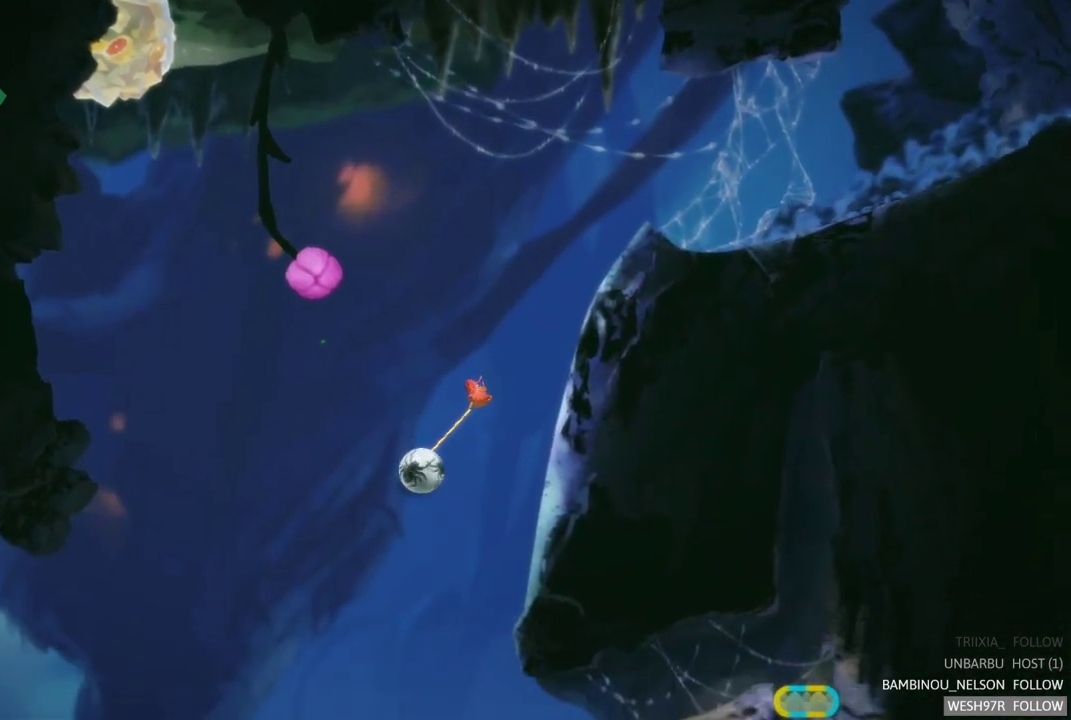
{"buttons": [], "left_stick": "center", "right_stick": "center", "events": [[183, "left_stick", "center"], [200, "R2", "up"]]}
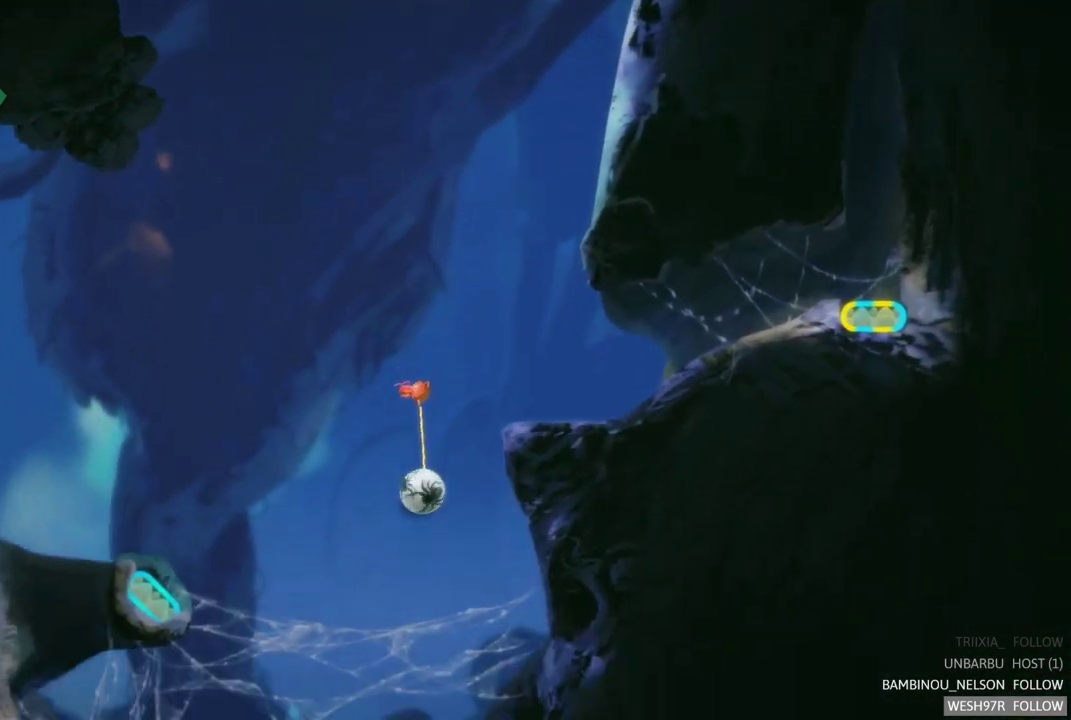
{"buttons": ["A"], "left_stick": "center", "right_stick": "center", "events": [[333, "A", "down"]]}
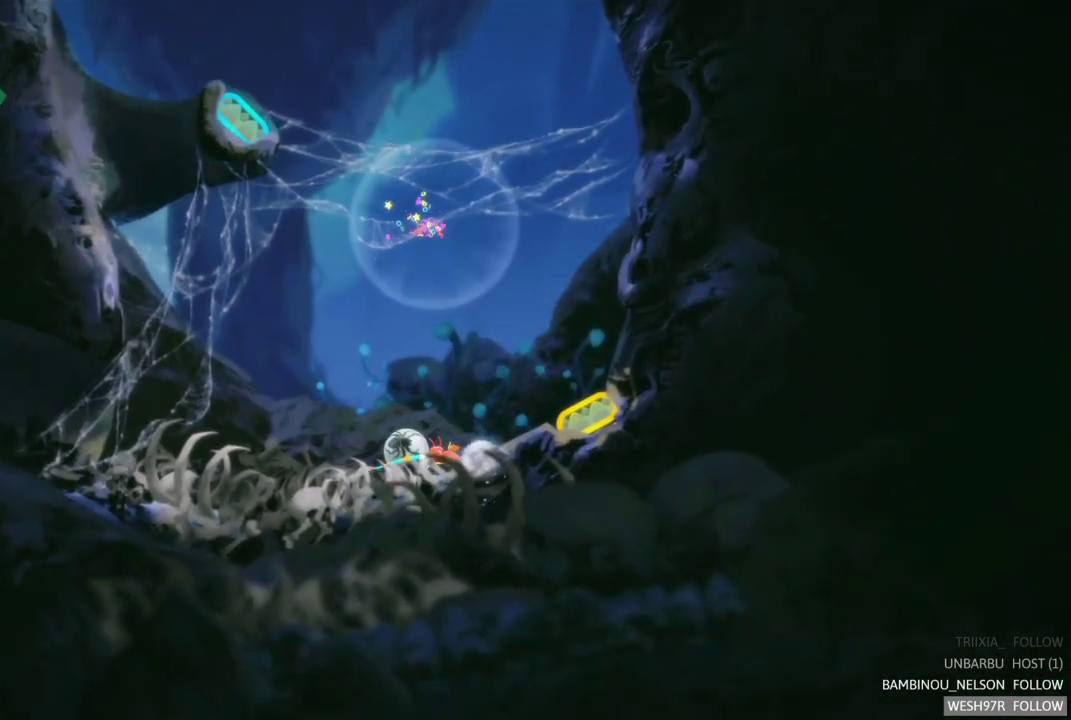
{"buttons": [], "left_stick": "center", "right_stick": "center", "events": [[50, "A", "up"]]}
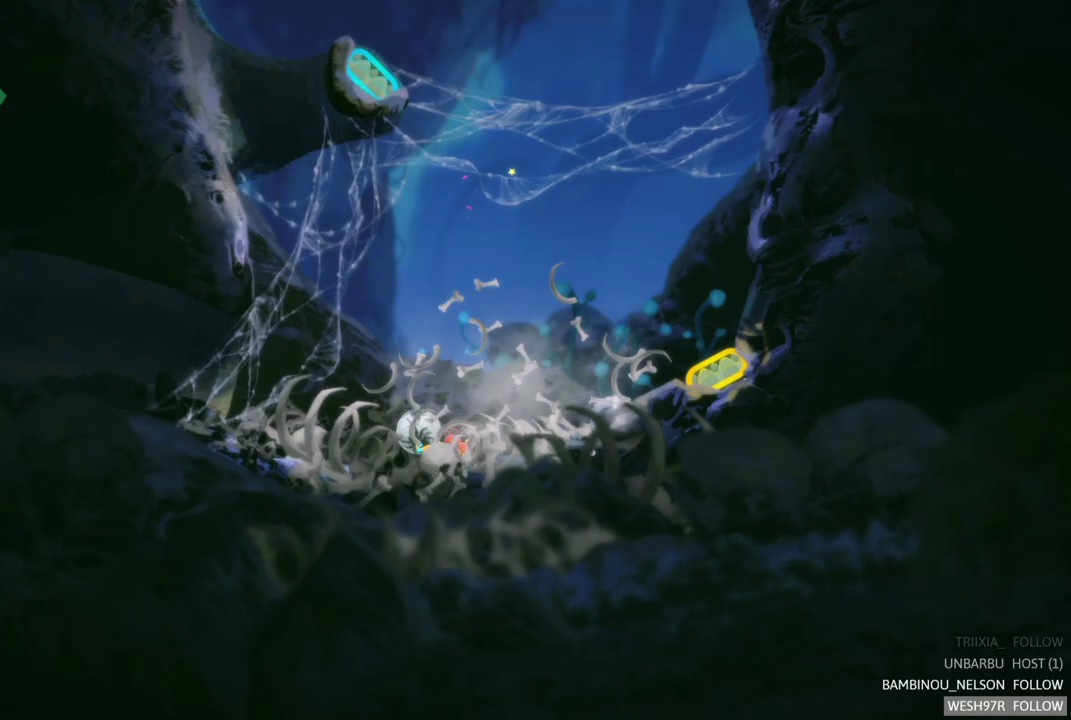
{"buttons": [], "left_stick": "center", "right_stick": "center", "events": []}
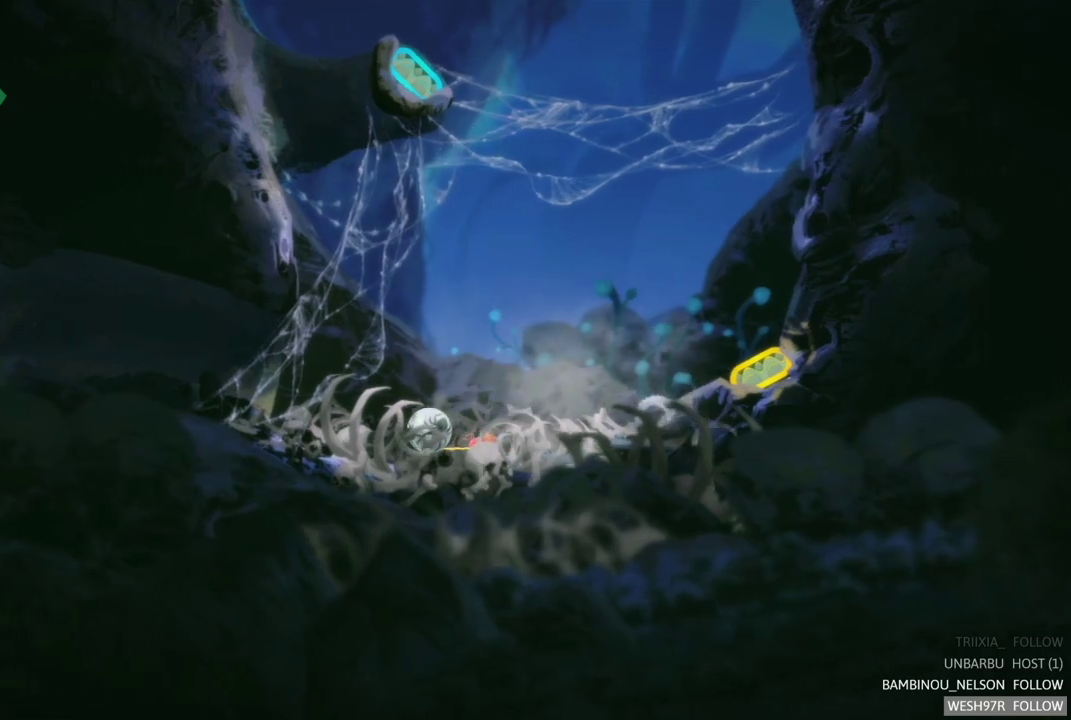
{"buttons": [], "left_stick": "center", "right_stick": "center", "events": [[267, "START", "down"], [433, "START", "up"]]}
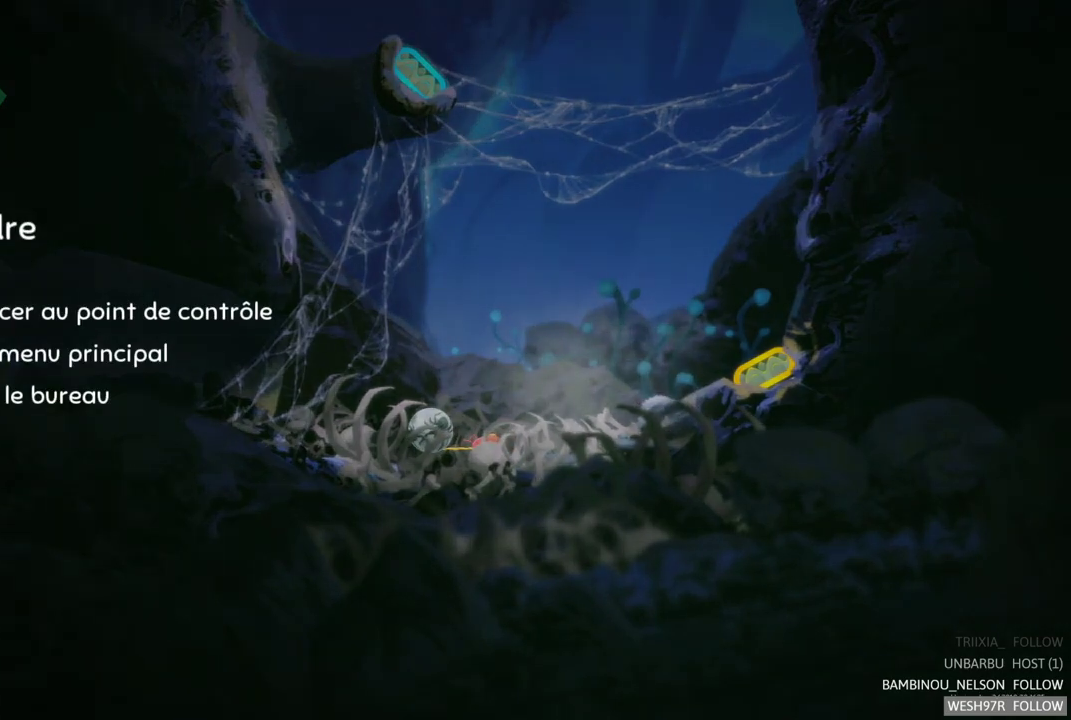
{"buttons": ["SELECT"], "left_stick": "center", "right_stick": "center", "events": [[250, "START", "down"], [350, "START", "up"], [417, "SELECT", "down"]]}
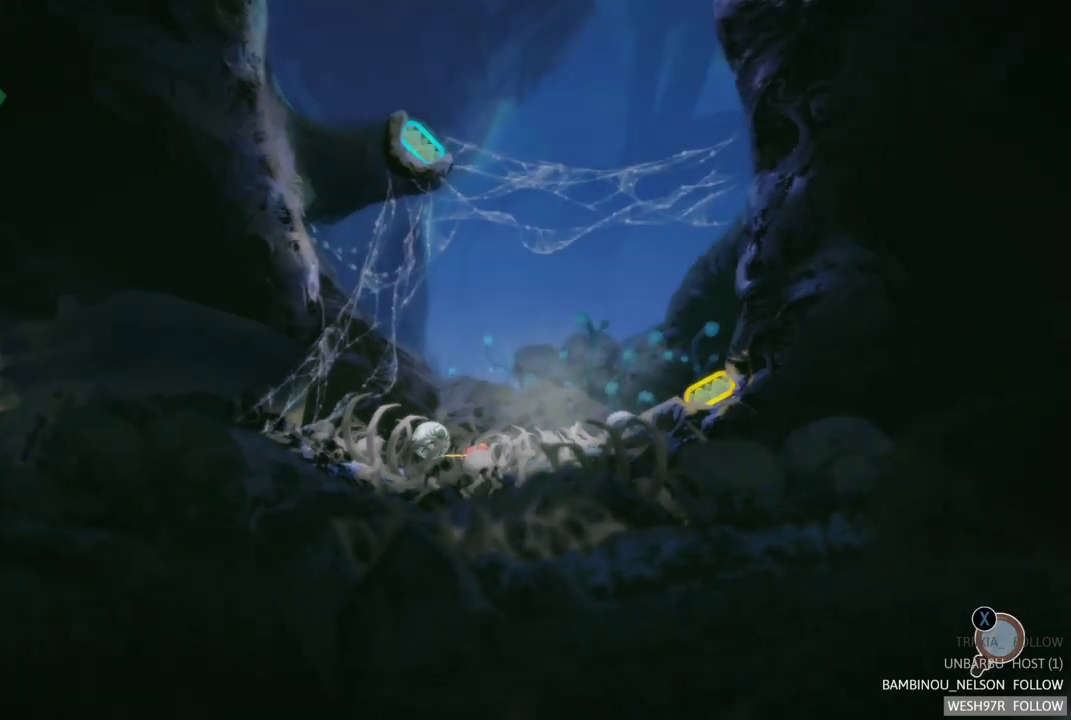
{"buttons": ["SELECT"], "left_stick": "center", "right_stick": "center", "events": [[133, "SELECT", "up"], [467, "SELECT", "down"]]}
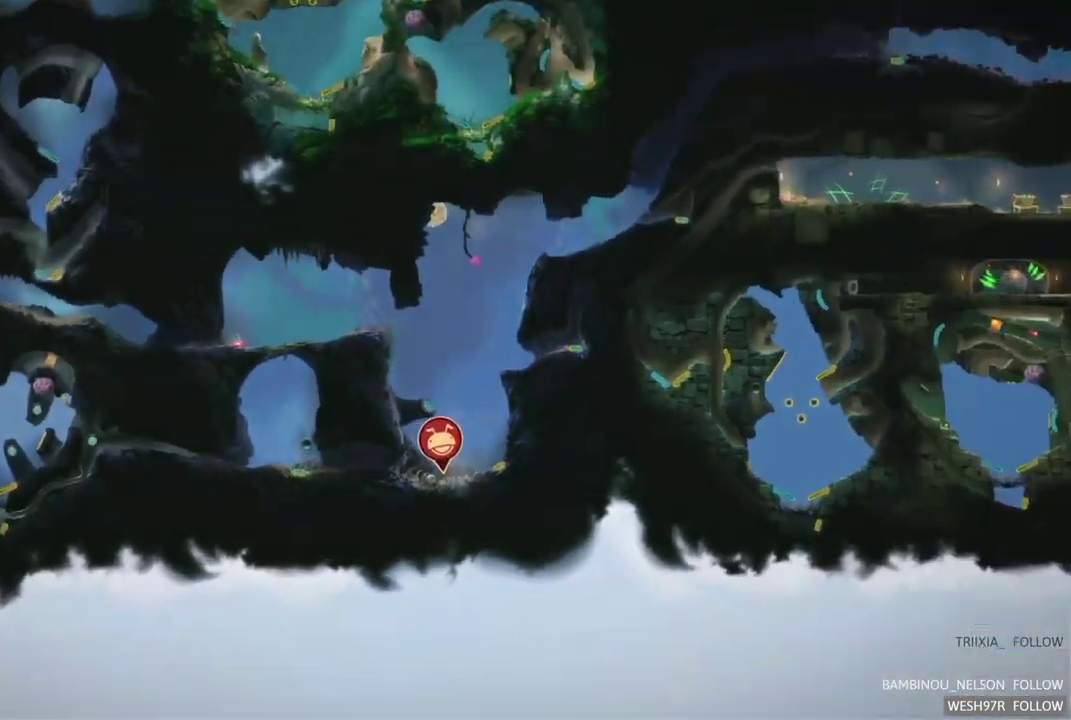
{"buttons": ["Y"], "left_stick": "center", "right_stick": "center", "events": [[133, "SELECT", "up"], [350, "Y", "down"]]}
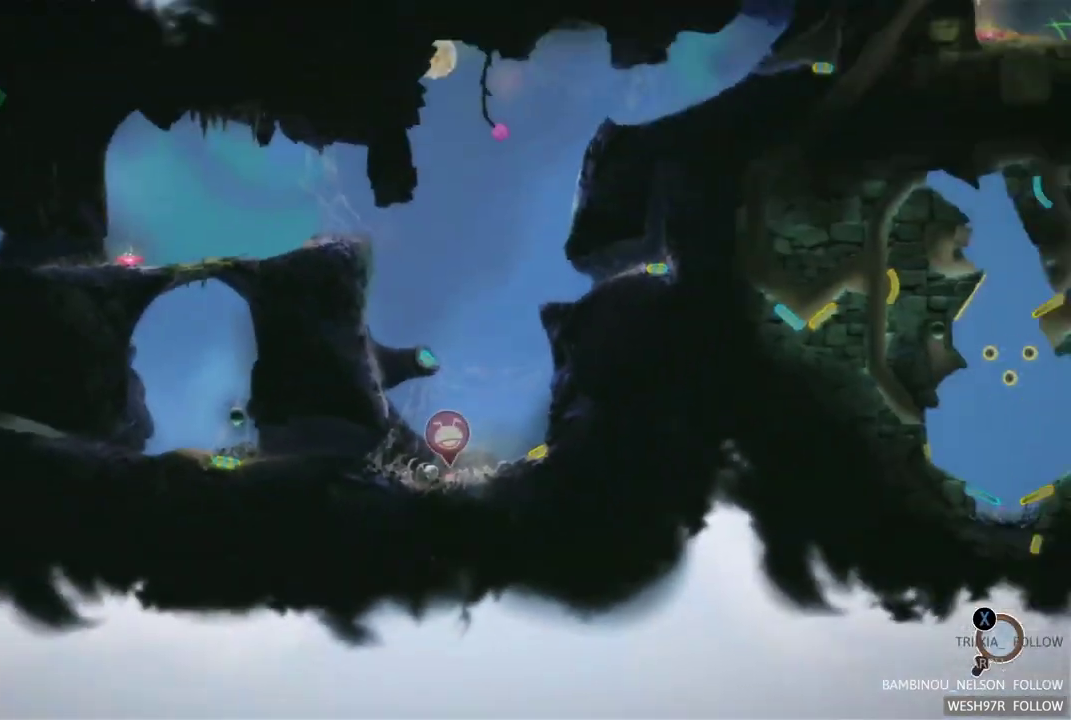
{"buttons": [], "left_stick": "center", "right_stick": "center", "events": [[50, "Y", "up"], [333, "Y", "down"], [433, "Y", "up"]]}
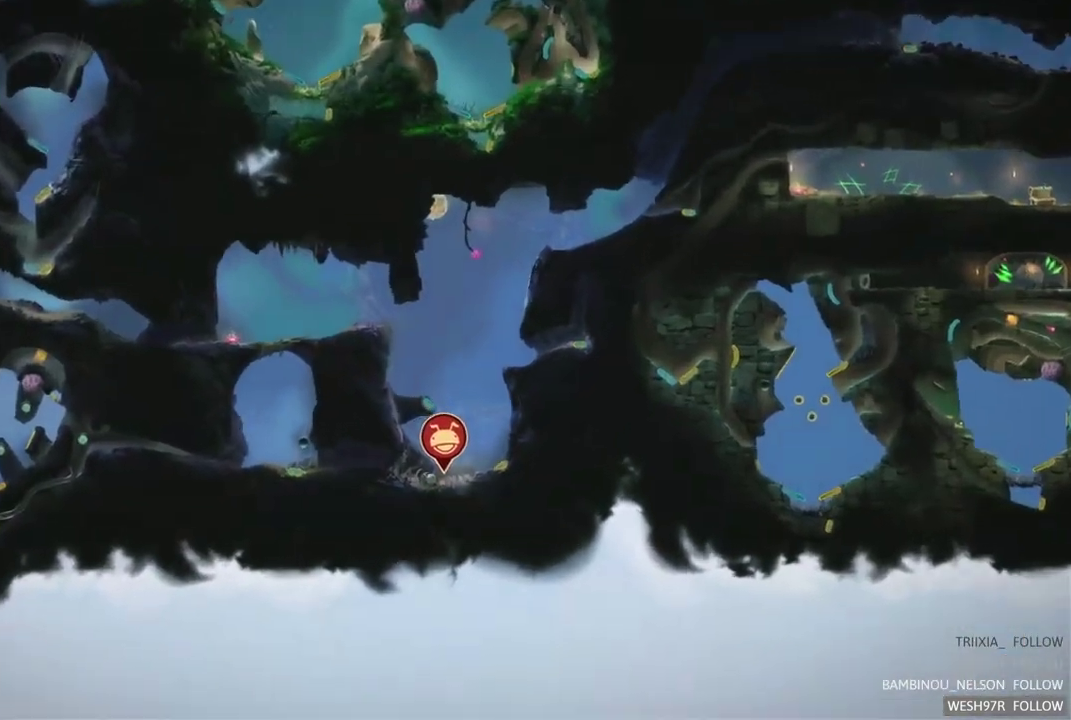
{"buttons": [], "left_stick": "center", "right_stick": "center", "events": [[17, "X", "down"], [167, "X", "up"]]}